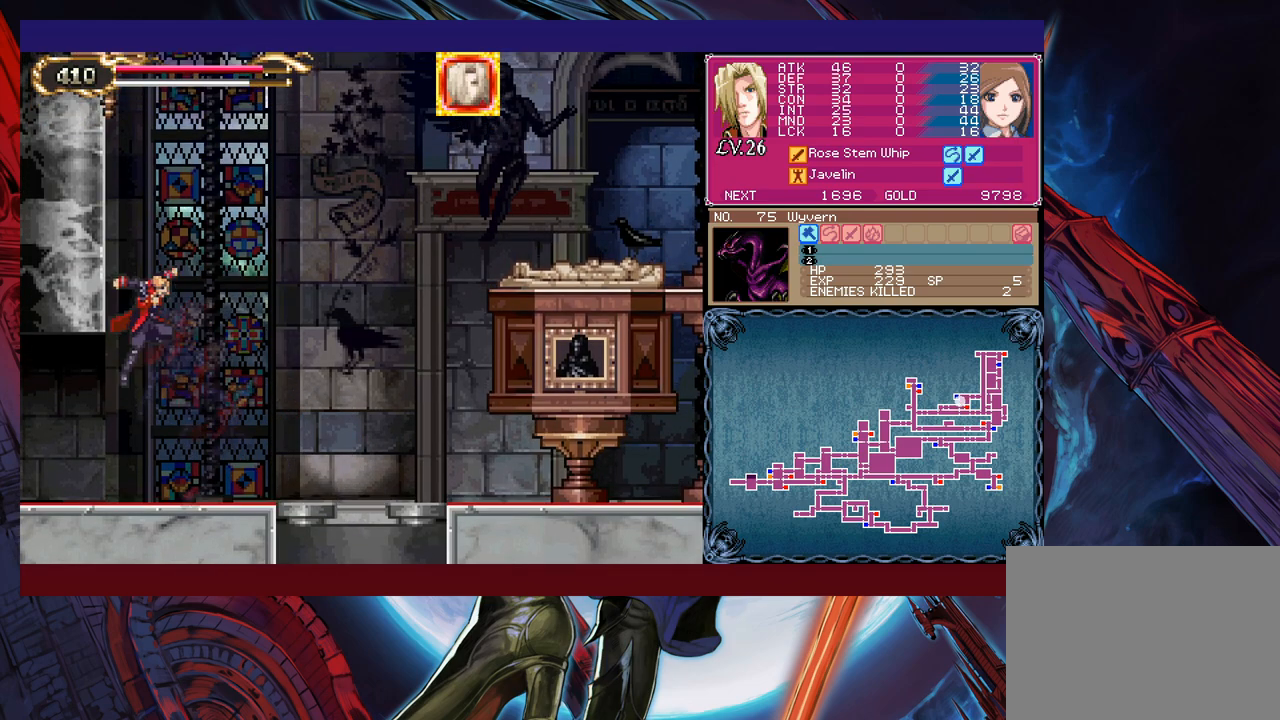
Gameplay with a controller (Xbox layout); each line is a JSON object with the inputs held at the frame after it. "events" lists button and stick changes between this image and that frame as [ms after this image, input, new state], when the widget could be followed in between. Not read: L2 R2 right_stick.
{"buttons": [], "left_stick": "left", "events": [[100, "B", "up"], [317, "left_stick", "left"]]}
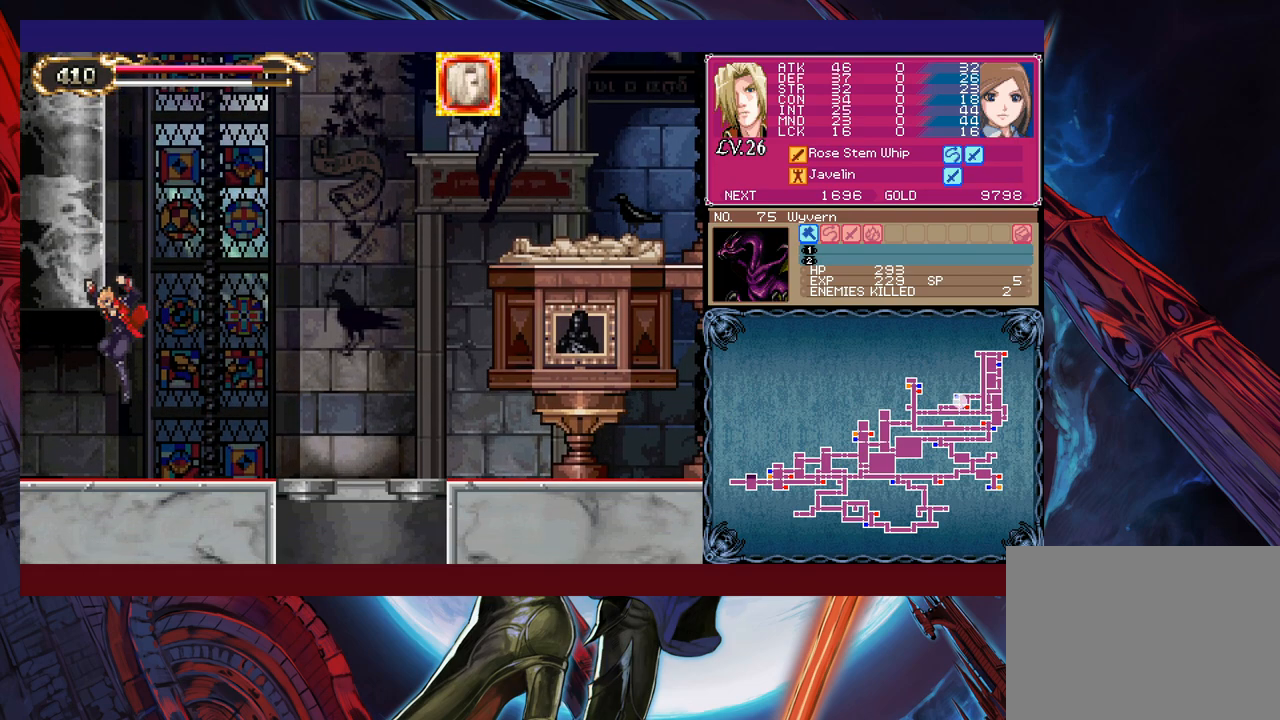
{"buttons": [], "left_stick": "left", "events": []}
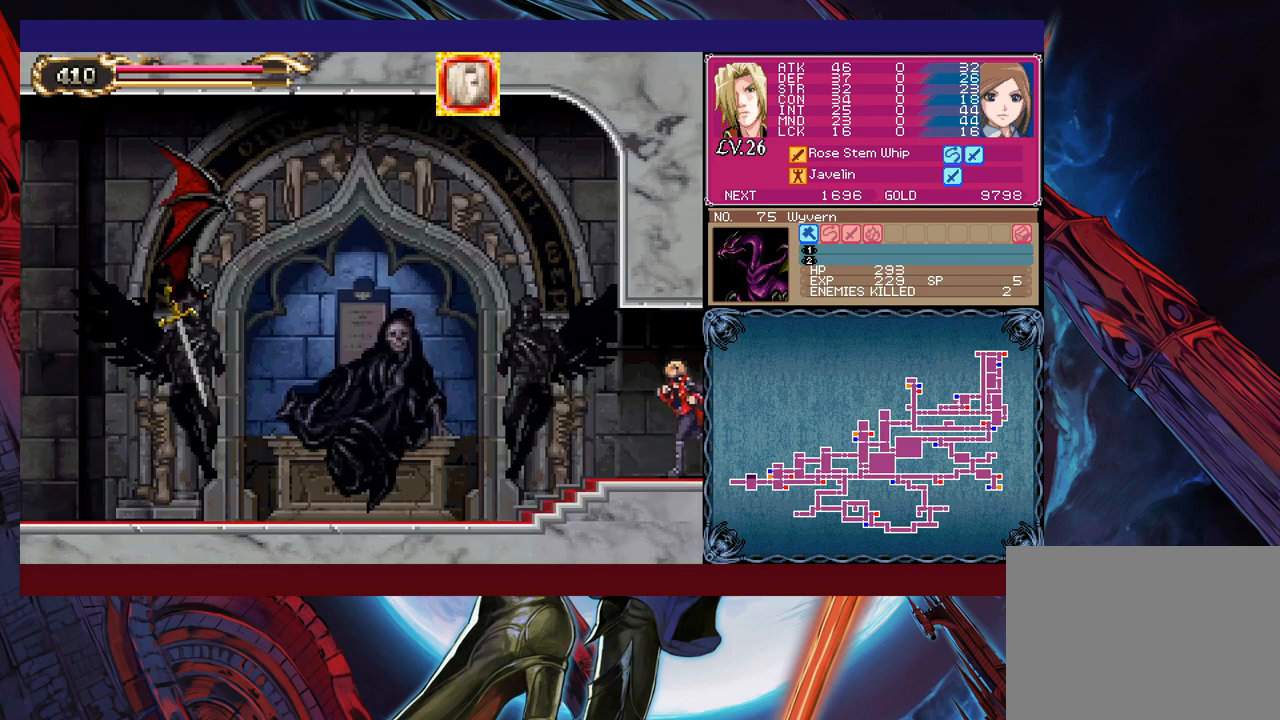
{"buttons": [], "left_stick": "left", "events": [[67, "left_stick", "right"], [117, "Y", "down"], [150, "B", "down"], [150, "Y", "up"], [167, "left_stick", "down"], [217, "B", "up"], [217, "left_stick", "down-left"], [267, "B", "down"], [367, "B", "up"], [500, "left_stick", "left"]]}
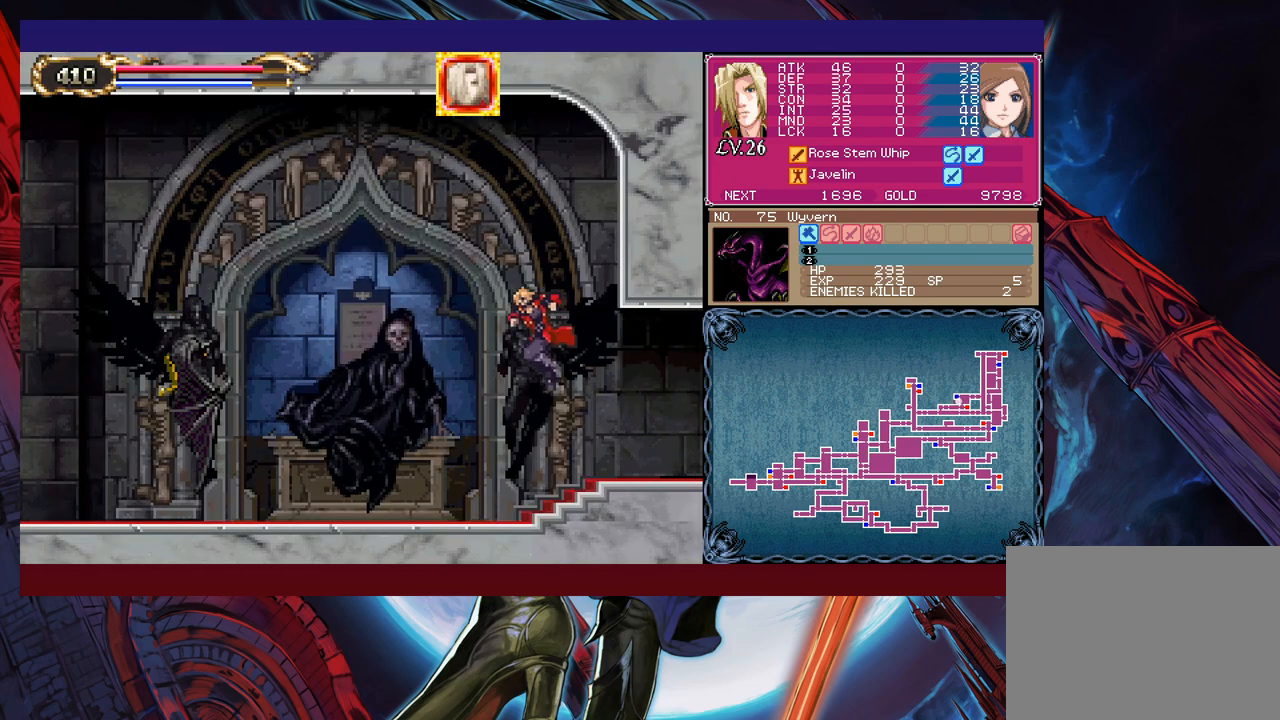
{"buttons": [], "left_stick": "left", "events": [[117, "left_stick", "up-left"], [200, "X", "down"], [300, "X", "up"], [317, "left_stick", "left"]]}
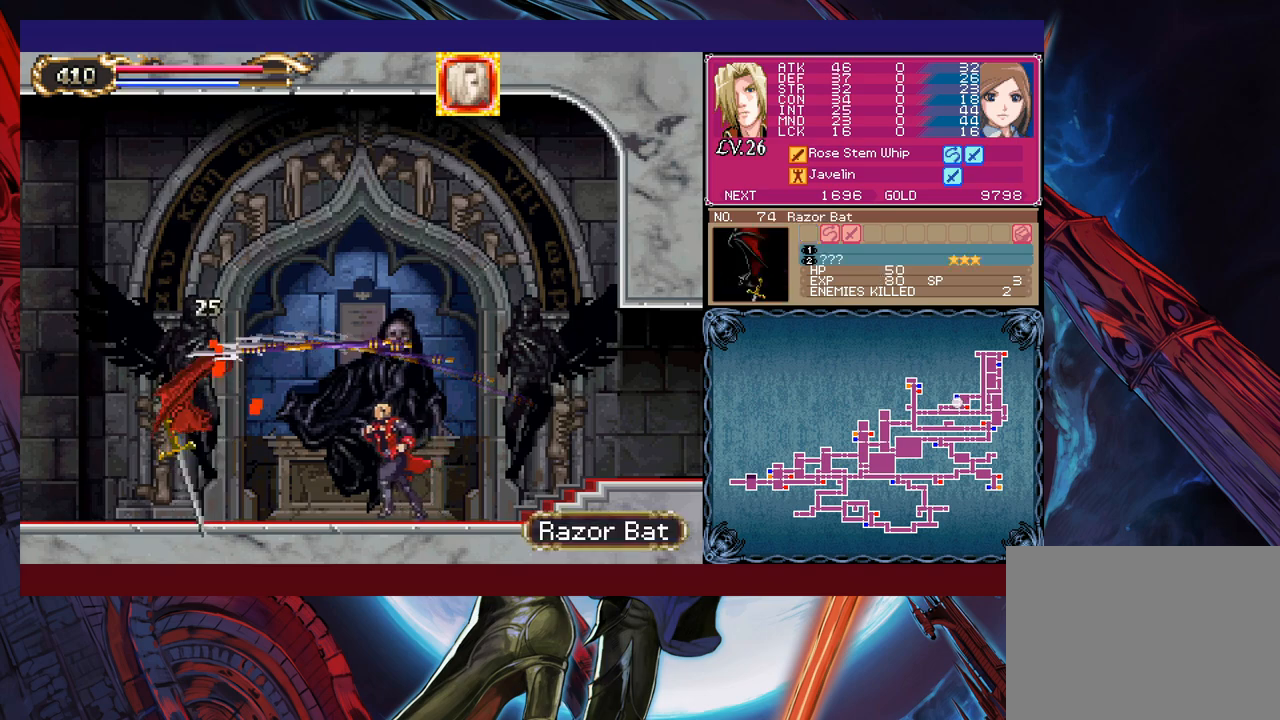
{"buttons": [], "left_stick": "center", "events": [[17, "B", "down"], [17, "left_stick", "center"], [117, "B", "up"], [150, "X", "down"], [250, "left_stick", "left"], [417, "X", "up"], [417, "left_stick", "center"]]}
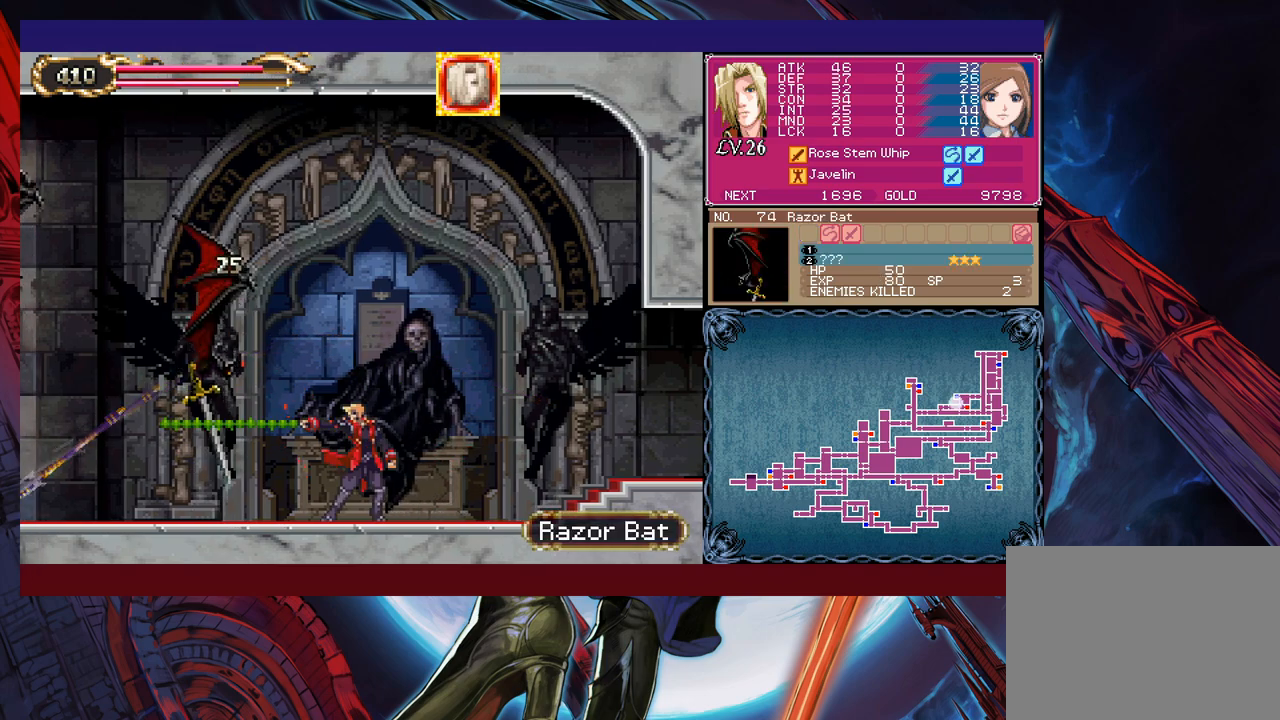
{"buttons": ["B", "X"], "left_stick": "center", "events": [[267, "B", "down"], [400, "X", "down"]]}
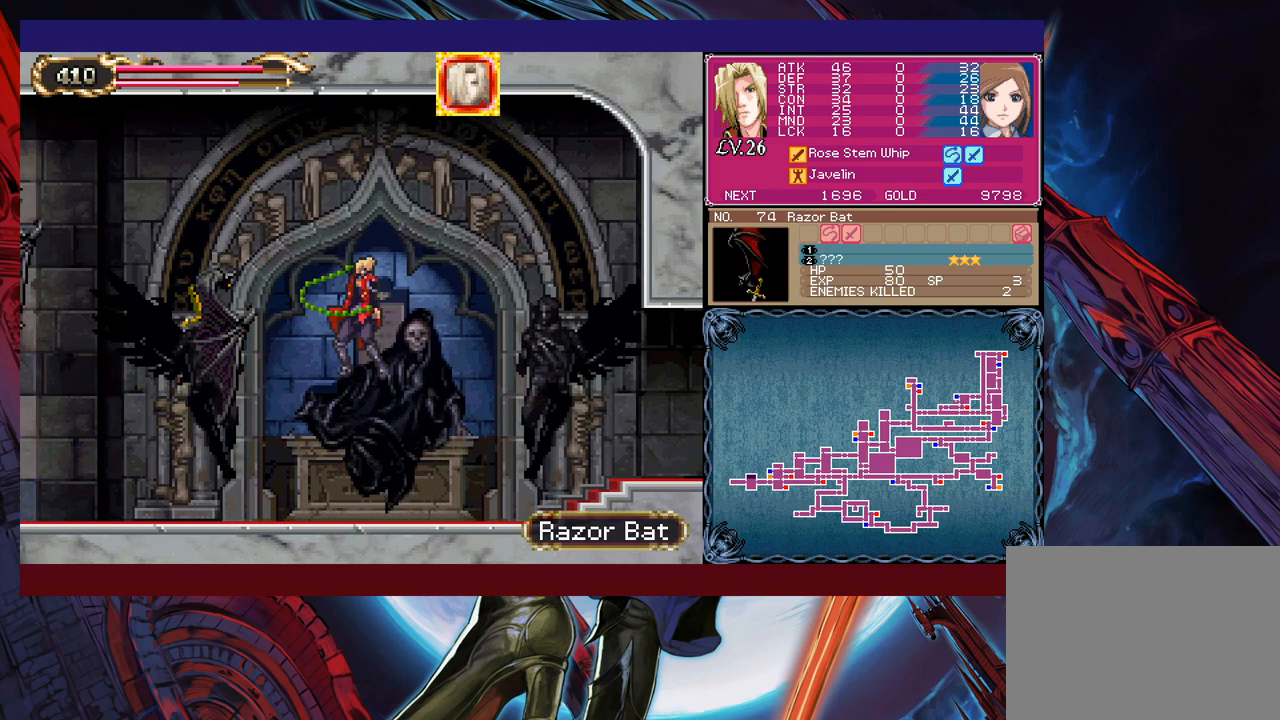
{"buttons": [], "left_stick": "center", "events": [[200, "B", "up"], [217, "X", "up"]]}
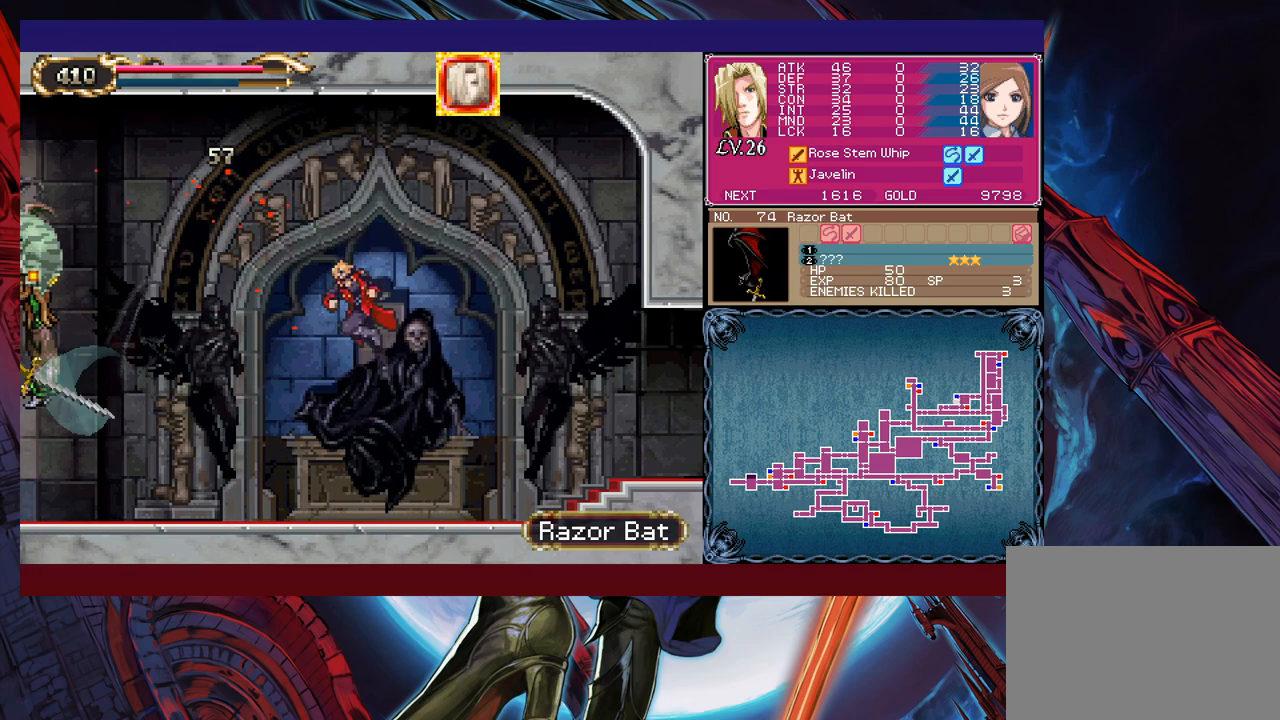
{"buttons": [], "left_stick": "center", "events": [[50, "left_stick", "up"], [100, "X", "down"], [117, "left_stick", "up-left"], [167, "X", "up"], [217, "left_stick", "center"], [267, "left_stick", "left"], [417, "left_stick", "center"]]}
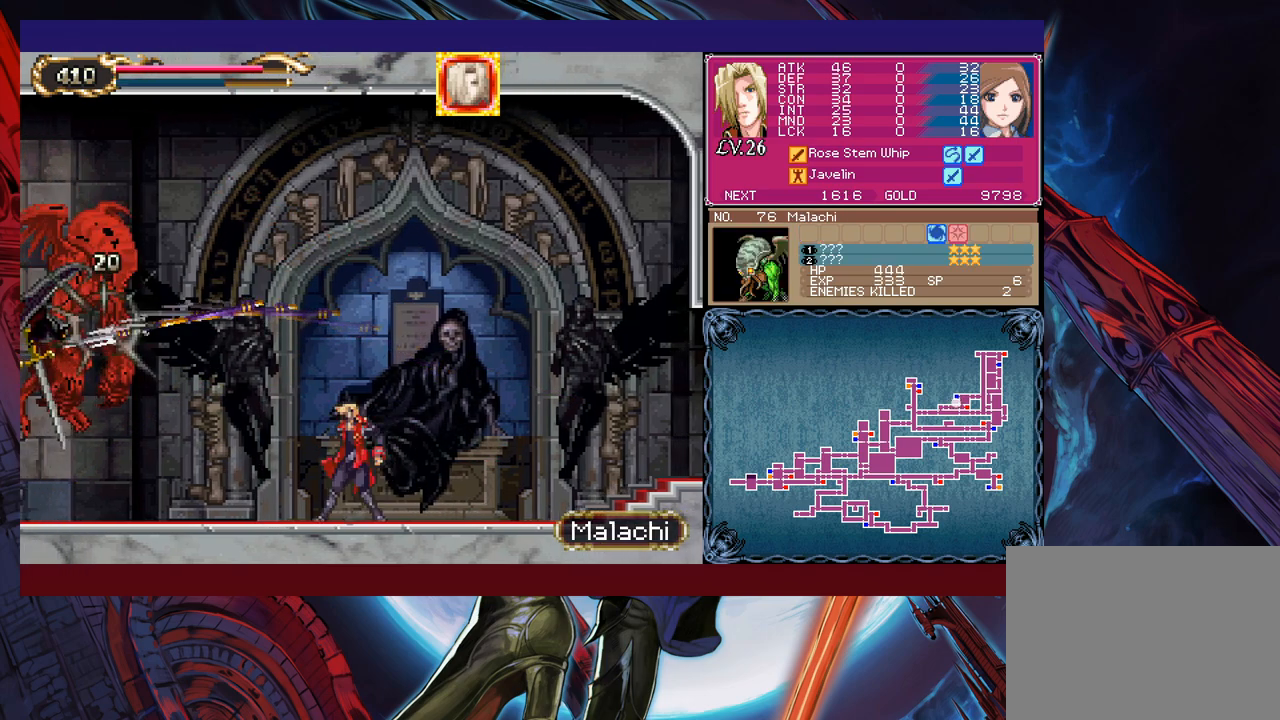
{"buttons": [], "left_stick": "center", "events": [[17, "B", "down"], [117, "X", "down"], [117, "left_stick", "left"], [250, "B", "up"], [250, "X", "up"], [250, "left_stick", "center"]]}
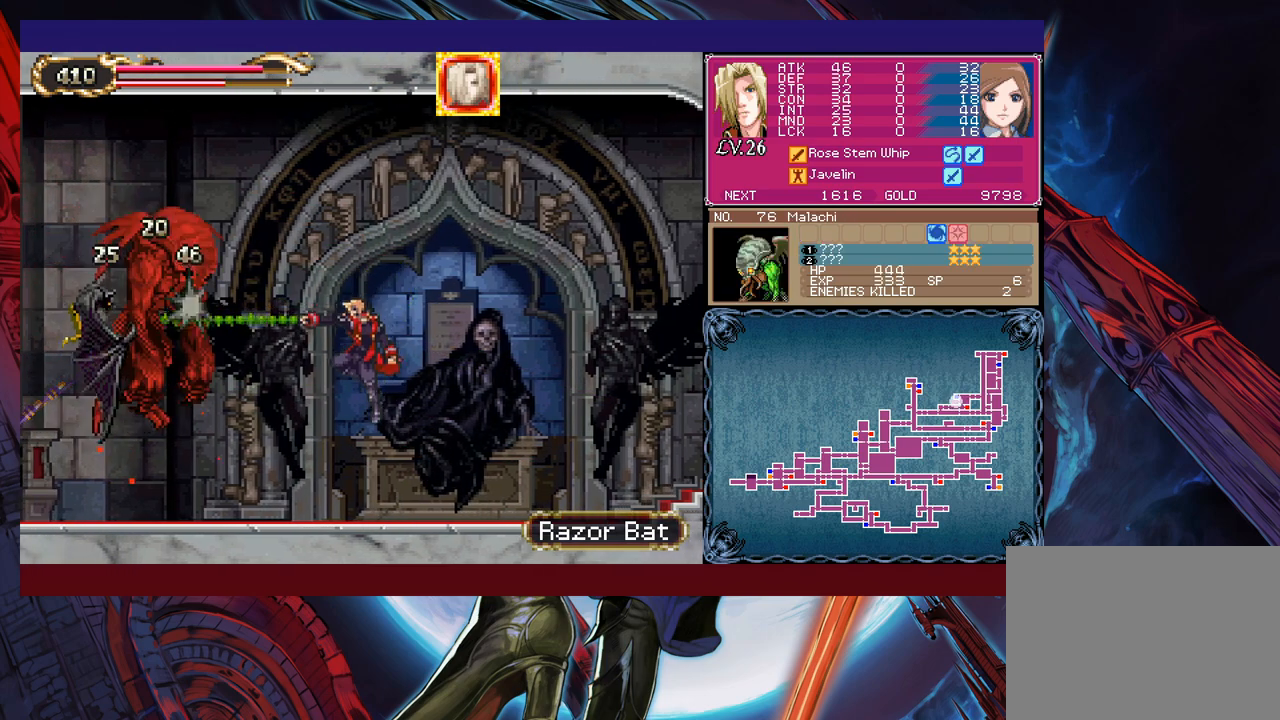
{"buttons": [], "left_stick": "center", "events": [[217, "B", "down"], [250, "X", "down"], [450, "X", "up"], [467, "B", "up"]]}
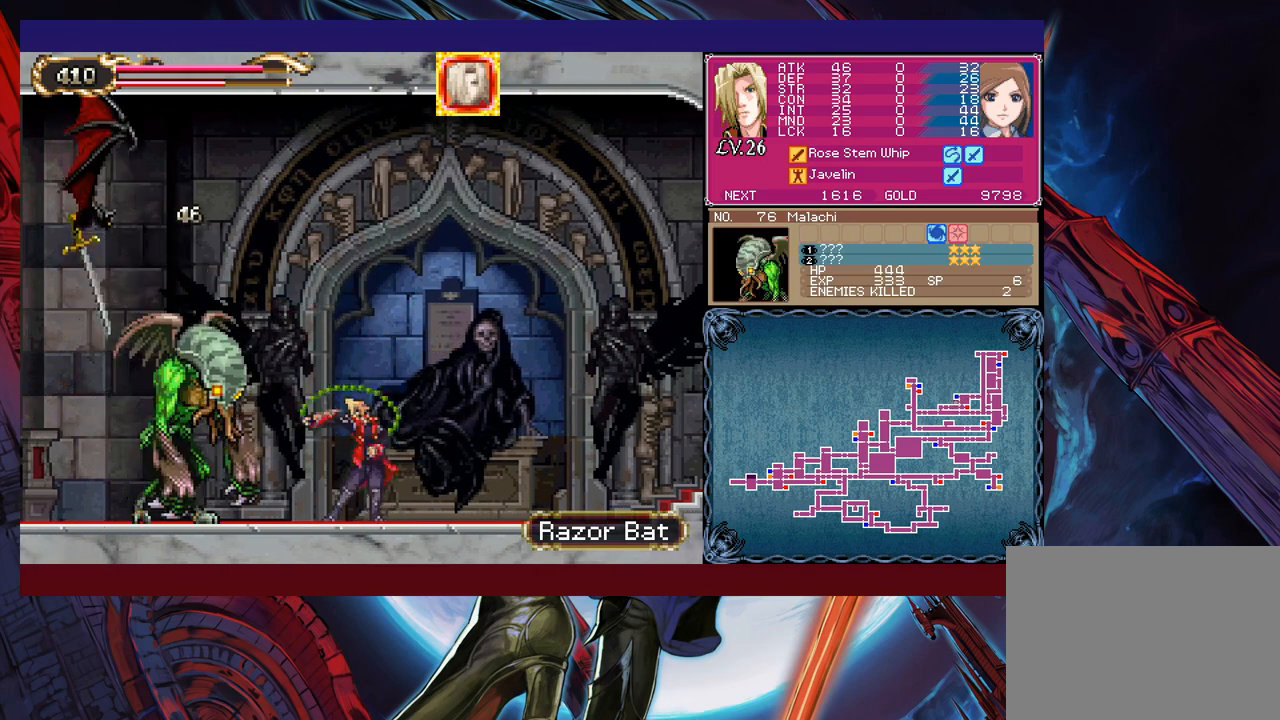
{"buttons": [], "left_stick": "center", "events": [[50, "left_stick", "right"], [100, "left_stick", "center"], [350, "X", "down"], [417, "X", "up"]]}
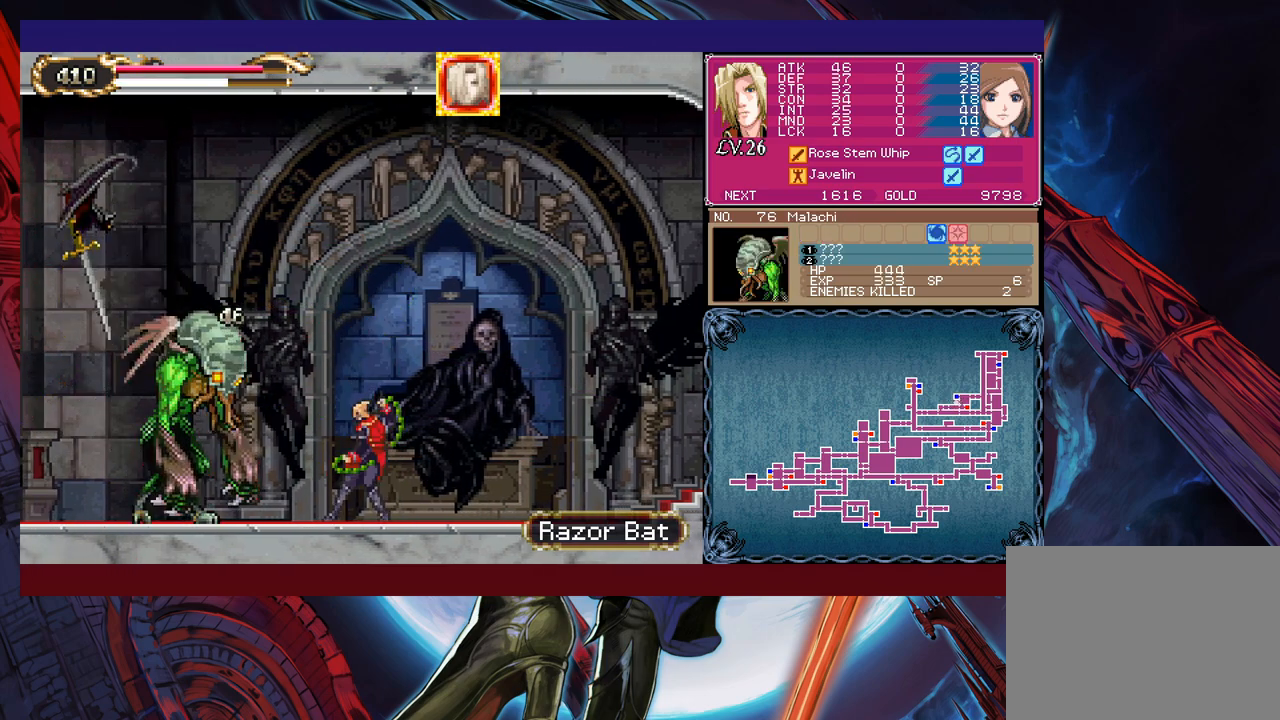
{"buttons": ["X"], "left_stick": "center", "events": [[50, "X", "down"], [117, "X", "up"], [200, "X", "down"], [267, "X", "up"], [350, "X", "down"], [417, "X", "up"], [467, "X", "down"]]}
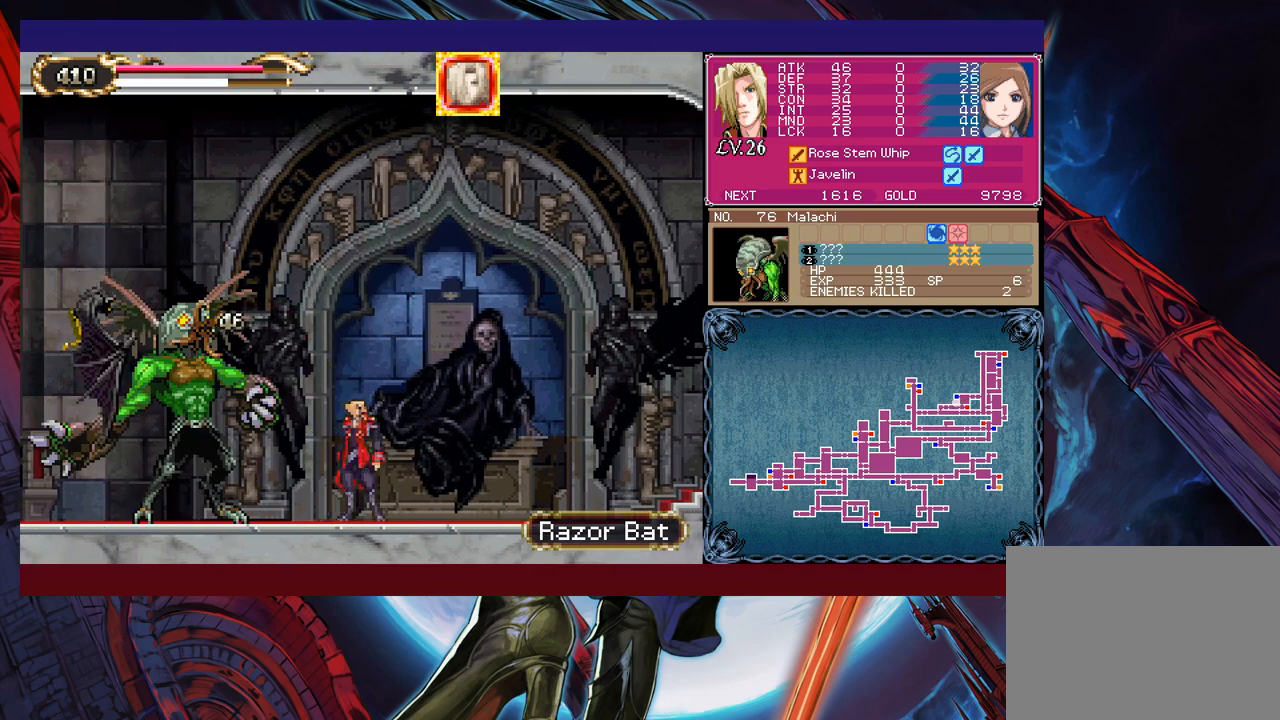
{"buttons": ["B"], "left_stick": "center", "events": [[50, "X", "up"], [117, "X", "down"], [167, "X", "up"], [267, "Y", "down"], [317, "B", "down"], [350, "Y", "up"]]}
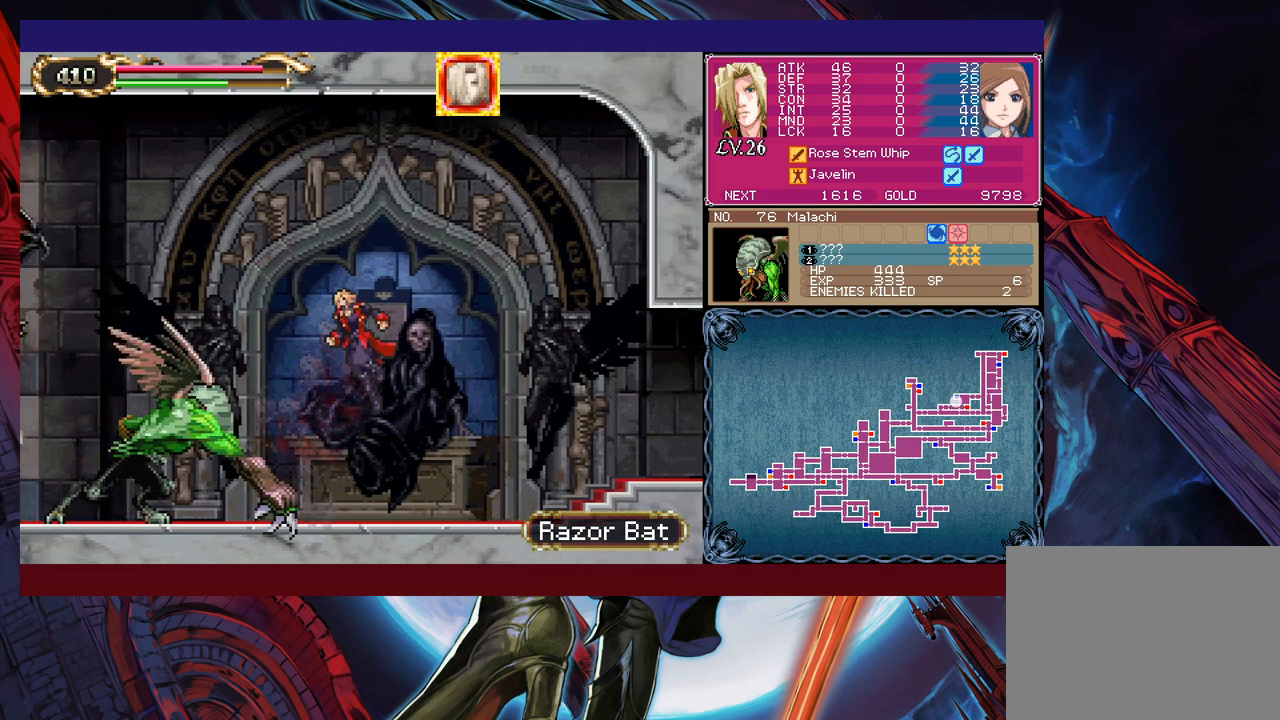
{"buttons": [], "left_stick": "center", "events": [[17, "B", "up"], [67, "X", "down"], [67, "left_stick", "left"], [317, "X", "up"], [317, "left_stick", "center"]]}
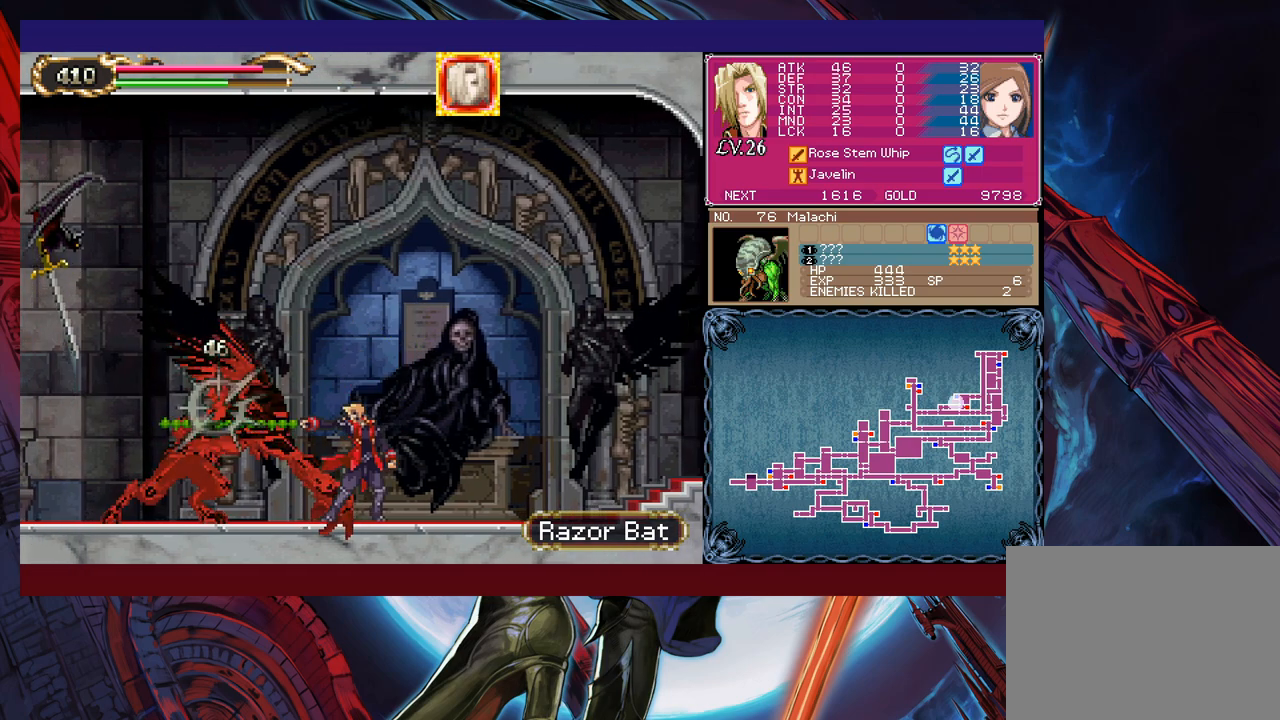
{"buttons": ["X"], "left_stick": "center", "events": [[17, "X", "down"], [67, "X", "up"], [150, "X", "down"], [217, "X", "up"], [267, "X", "down"], [367, "X", "up"], [467, "X", "down"]]}
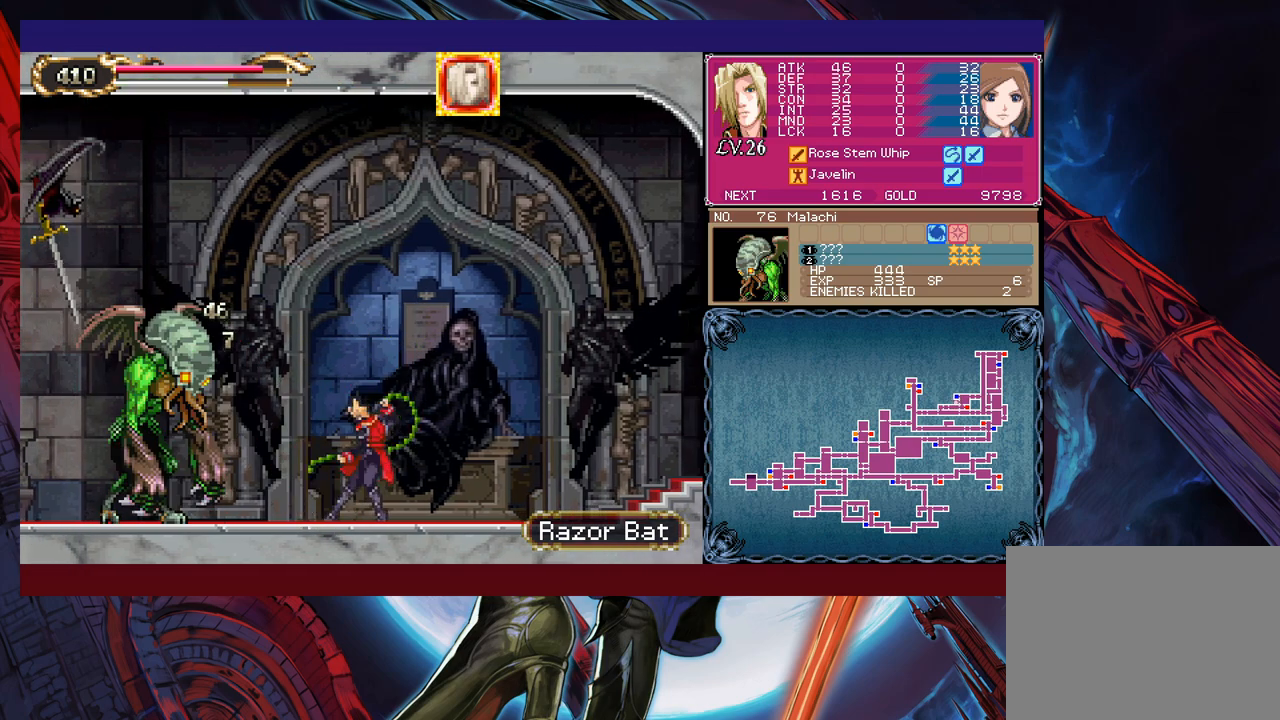
{"buttons": ["X"], "left_stick": "center", "events": [[50, "X", "up"], [117, "X", "down"], [217, "X", "up"], [267, "X", "down"], [350, "X", "up"], [417, "X", "down"]]}
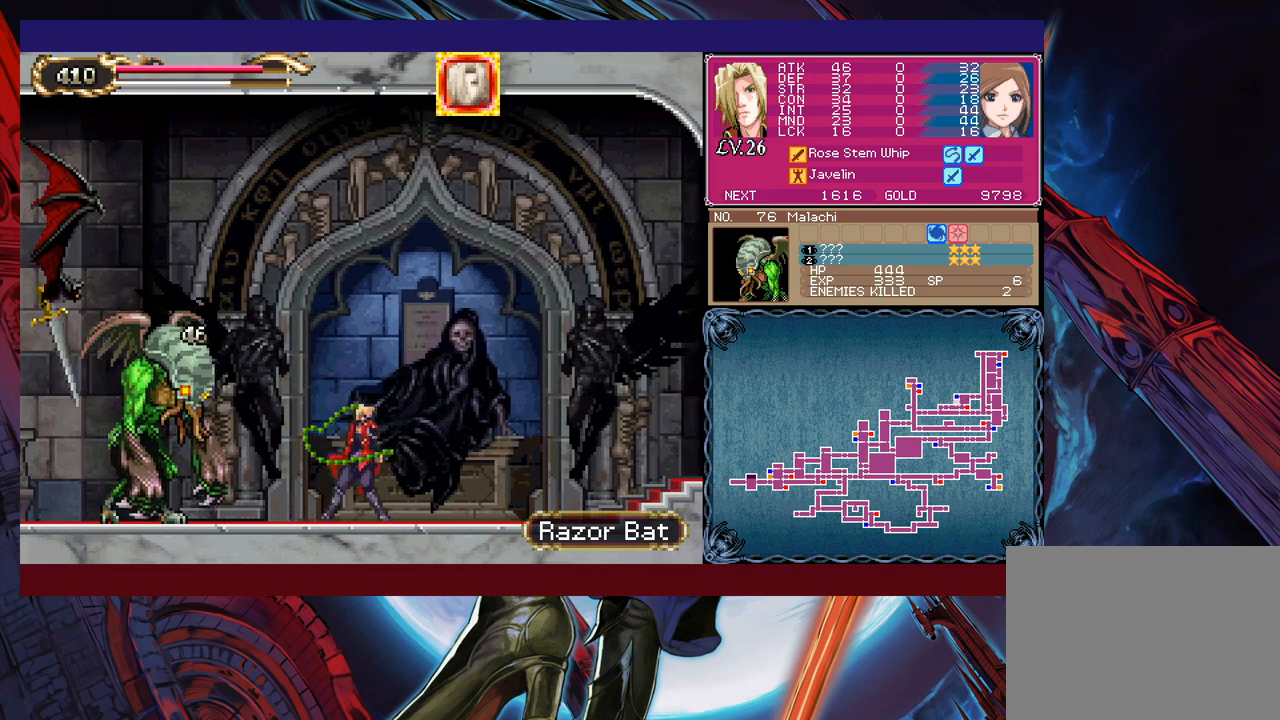
{"buttons": ["X"], "left_stick": "center", "events": [[17, "X", "up"], [67, "X", "down"], [167, "X", "up"], [350, "X", "down"], [417, "X", "up"], [467, "X", "down"]]}
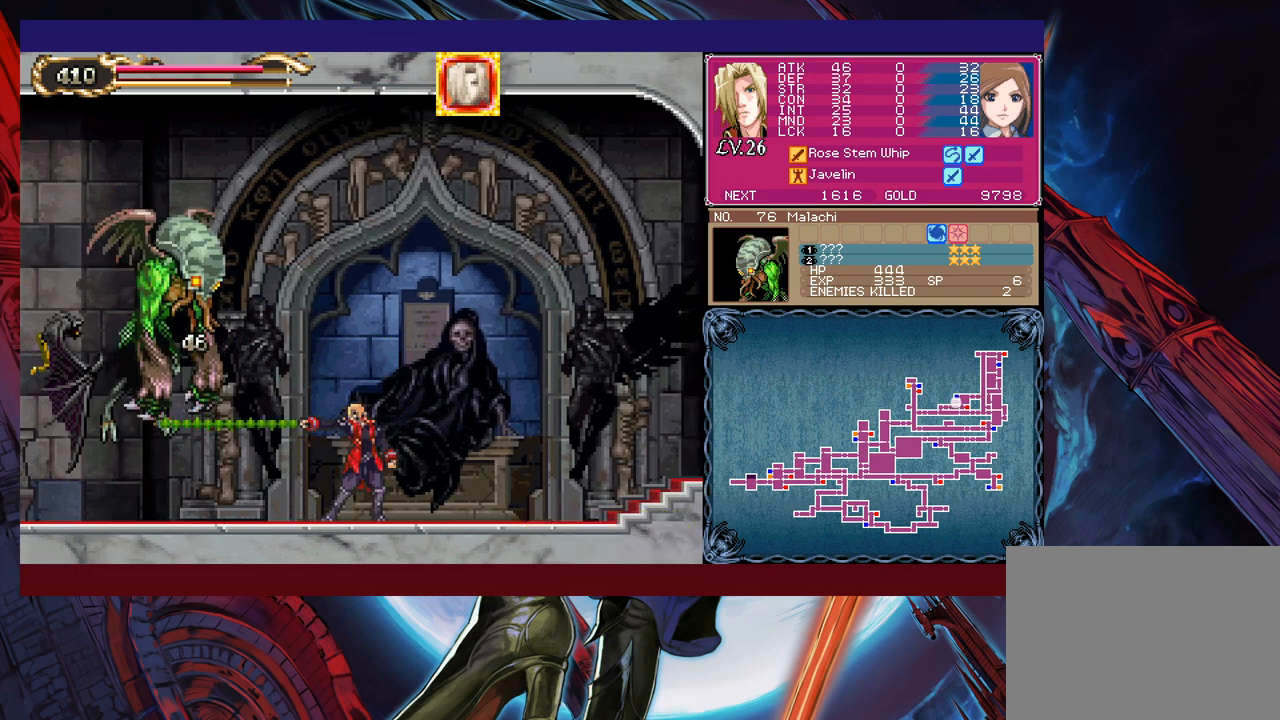
{"buttons": [], "left_stick": "center", "events": [[67, "X", "up"], [117, "X", "down"], [200, "X", "up"], [267, "X", "down"], [367, "X", "up"]]}
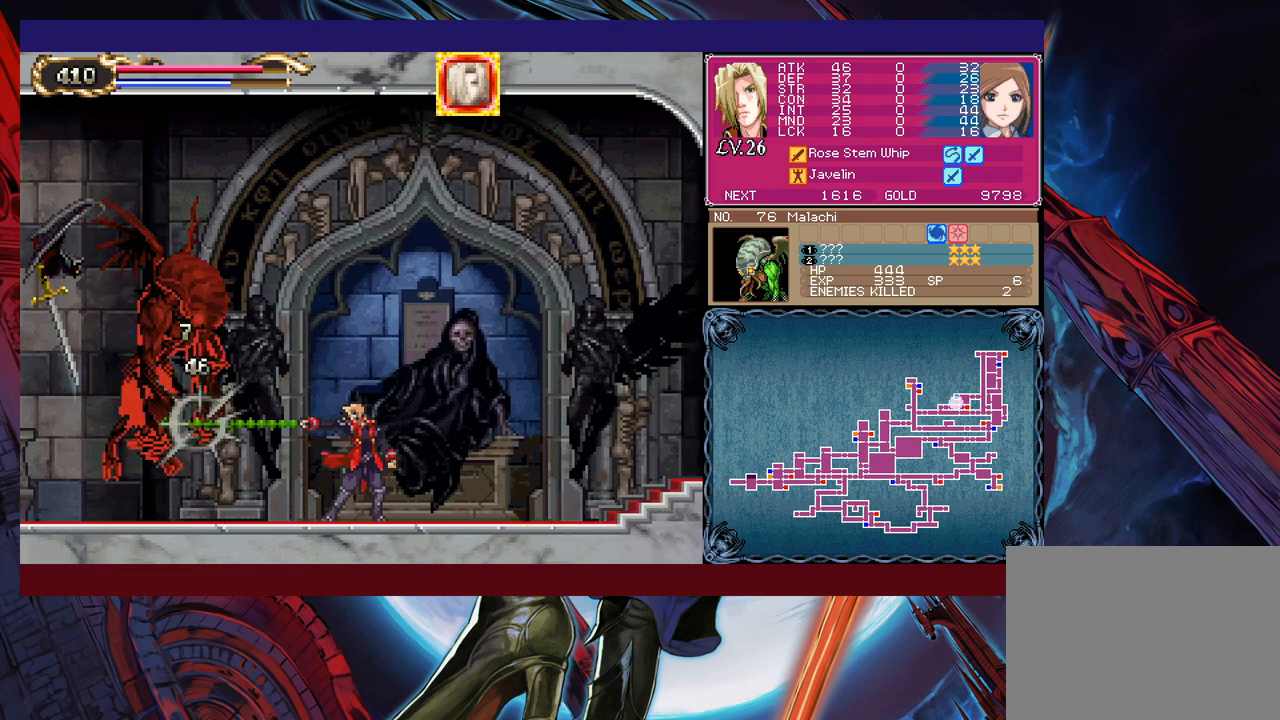
{"buttons": ["X"], "left_stick": "center", "events": [[17, "X", "down"], [67, "X", "up"], [150, "X", "down"], [217, "X", "up"], [317, "X", "down"], [367, "X", "up"], [450, "X", "down"]]}
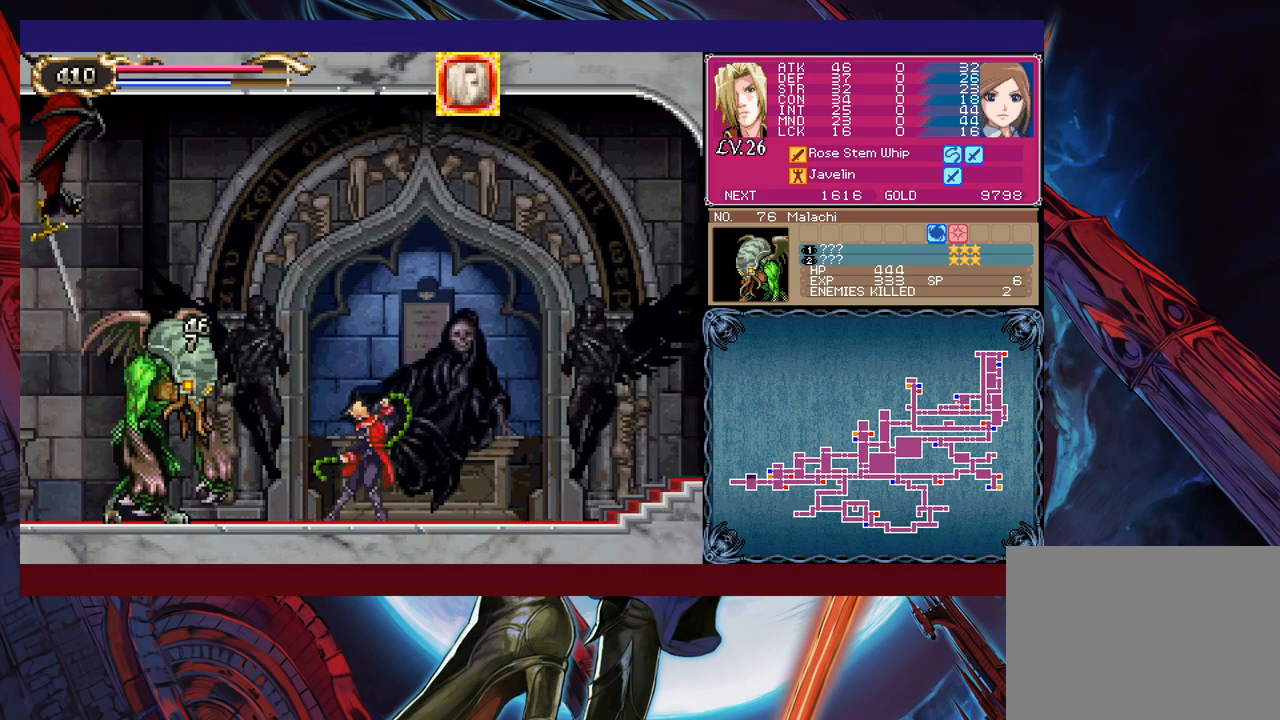
{"buttons": [], "left_stick": "center", "events": [[17, "X", "up"], [117, "X", "down"], [217, "X", "up"], [267, "X", "down"], [350, "X", "up"], [417, "X", "down"], [500, "X", "up"]]}
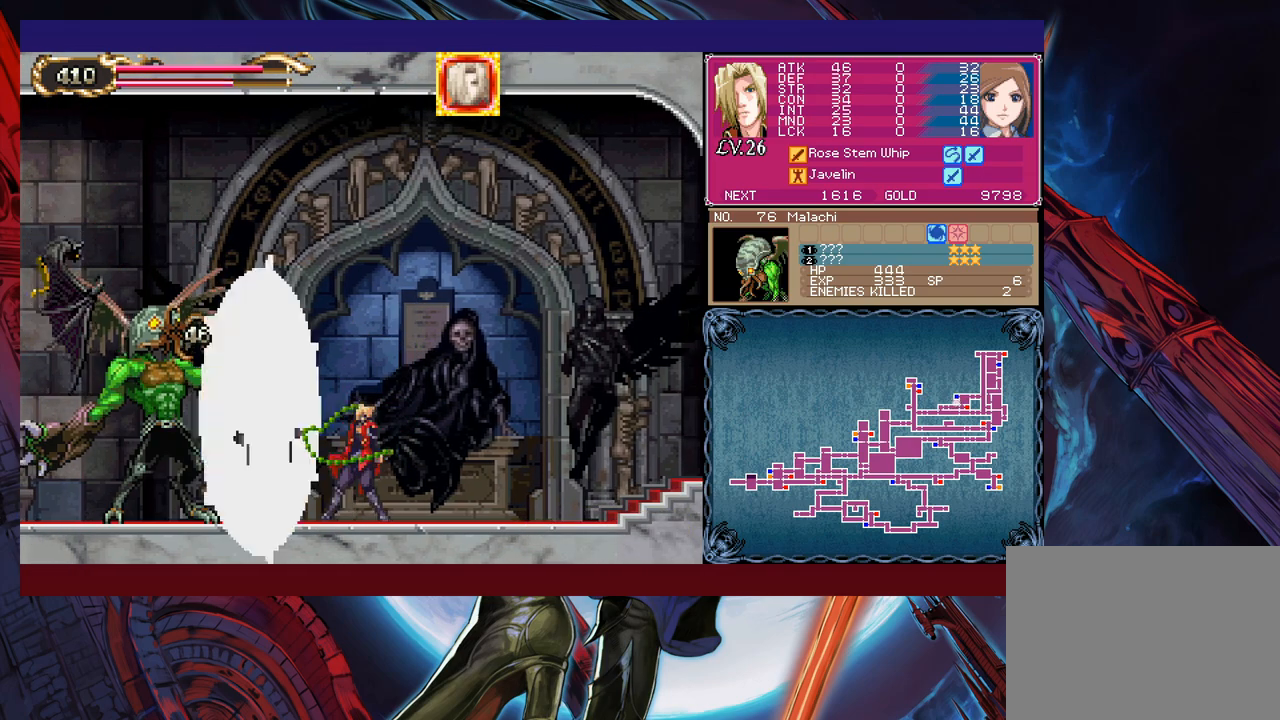
{"buttons": [], "left_stick": "center", "events": [[67, "X", "down"], [150, "X", "up"], [317, "Y", "down"], [400, "B", "down"], [400, "Y", "up"], [467, "B", "up"]]}
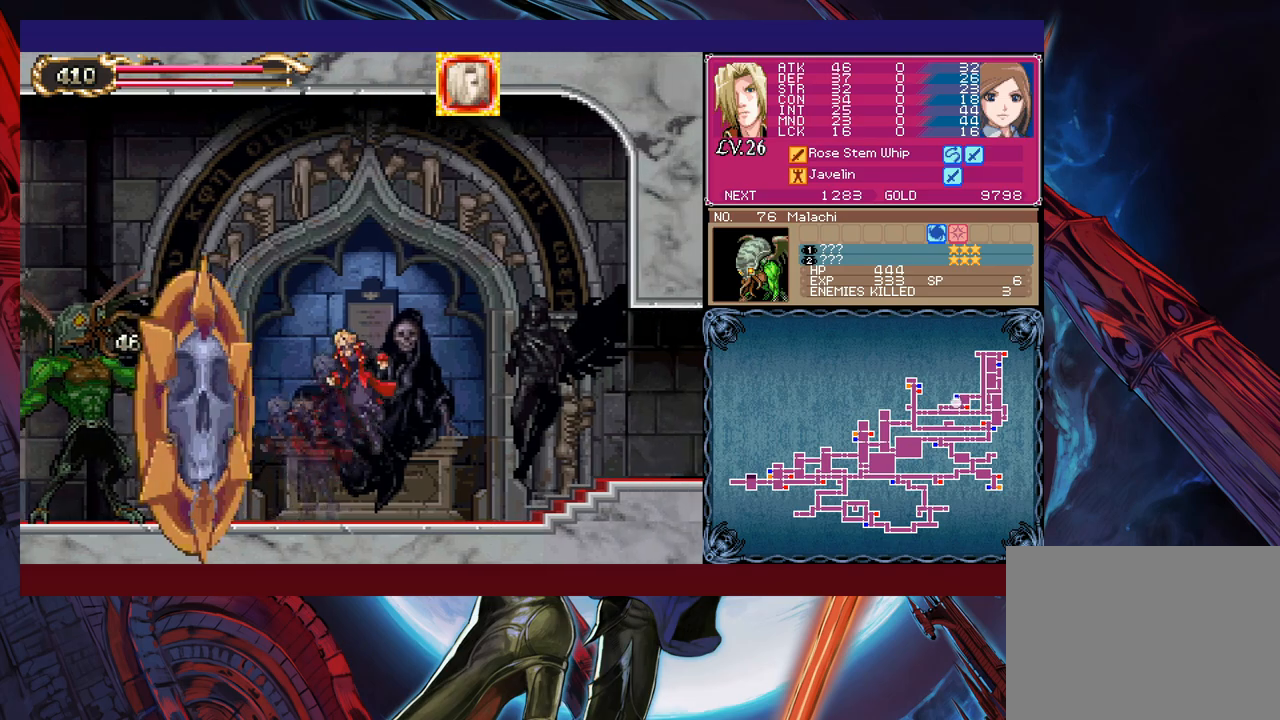
{"buttons": [], "left_stick": "left", "events": [[50, "X", "down"], [50, "left_stick", "left"], [317, "X", "up"]]}
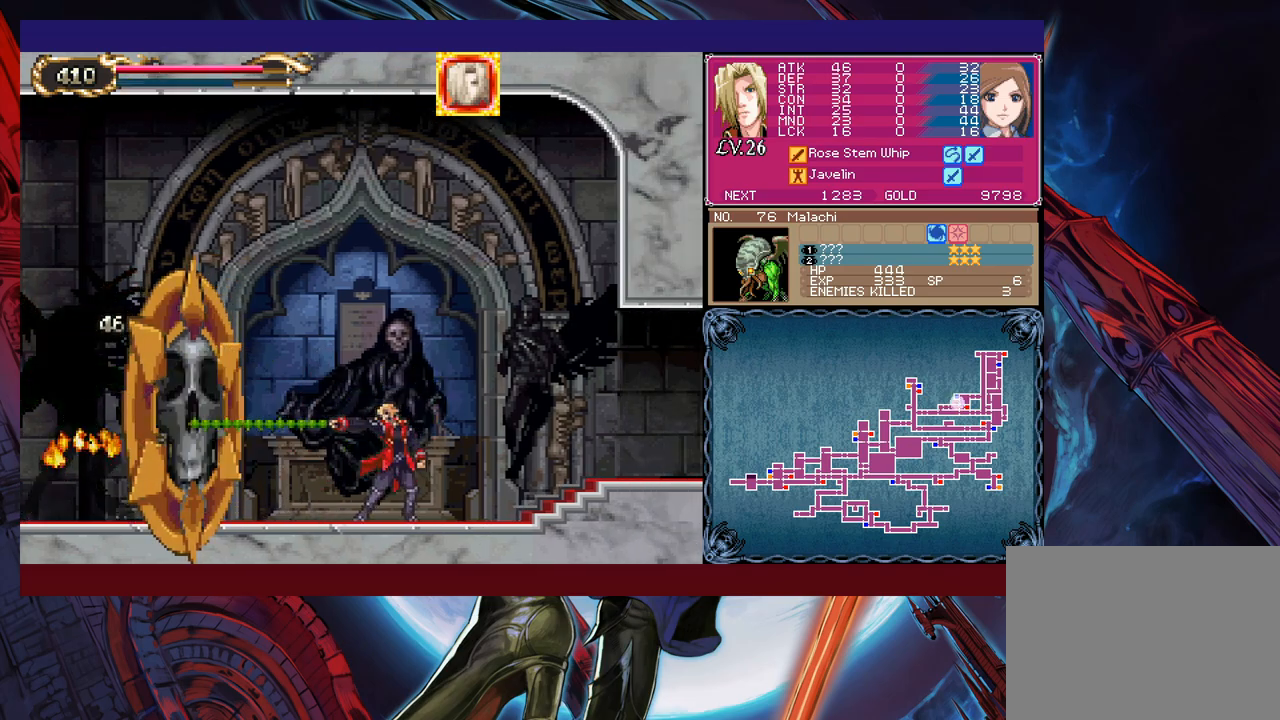
{"buttons": ["B"], "left_stick": "left", "events": [[17, "left_stick", "center"], [200, "left_stick", "right"], [300, "Y", "down"], [317, "B", "down"], [317, "Y", "up"], [317, "left_stick", "left"]]}
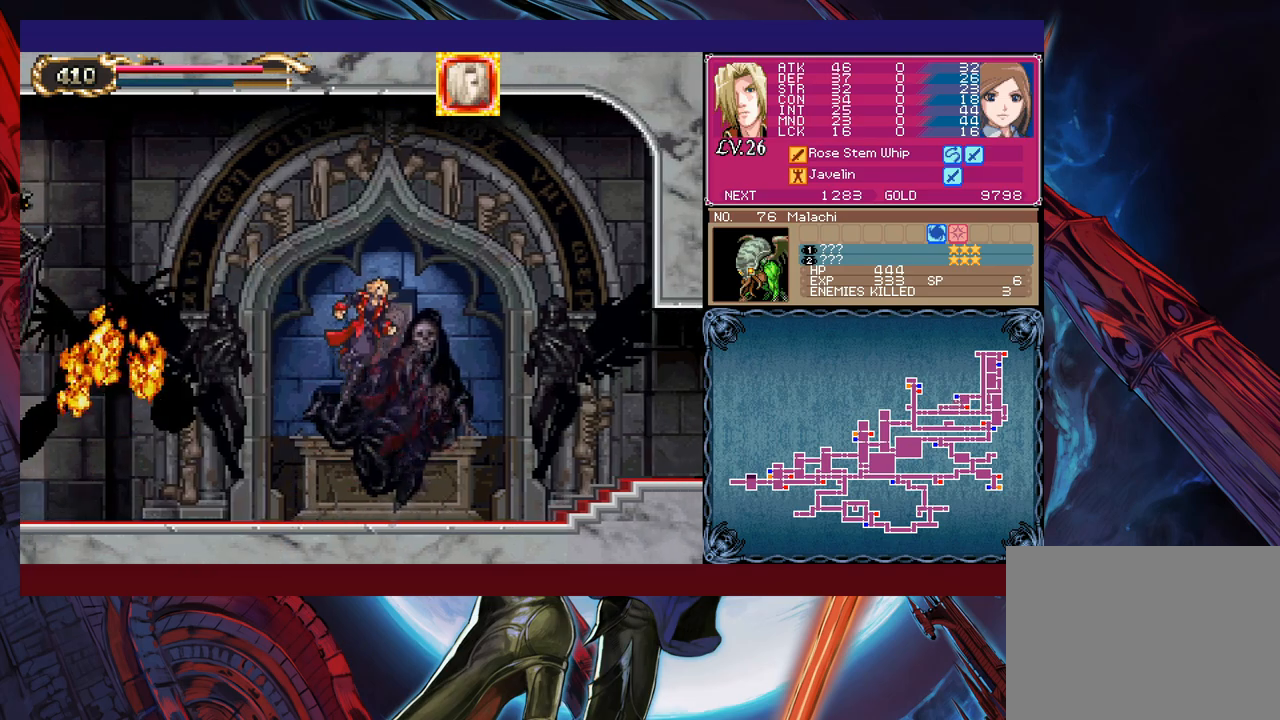
{"buttons": [], "left_stick": "up-left", "events": [[117, "B", "up"], [267, "left_stick", "up-left"], [367, "X", "down"], [467, "X", "up"]]}
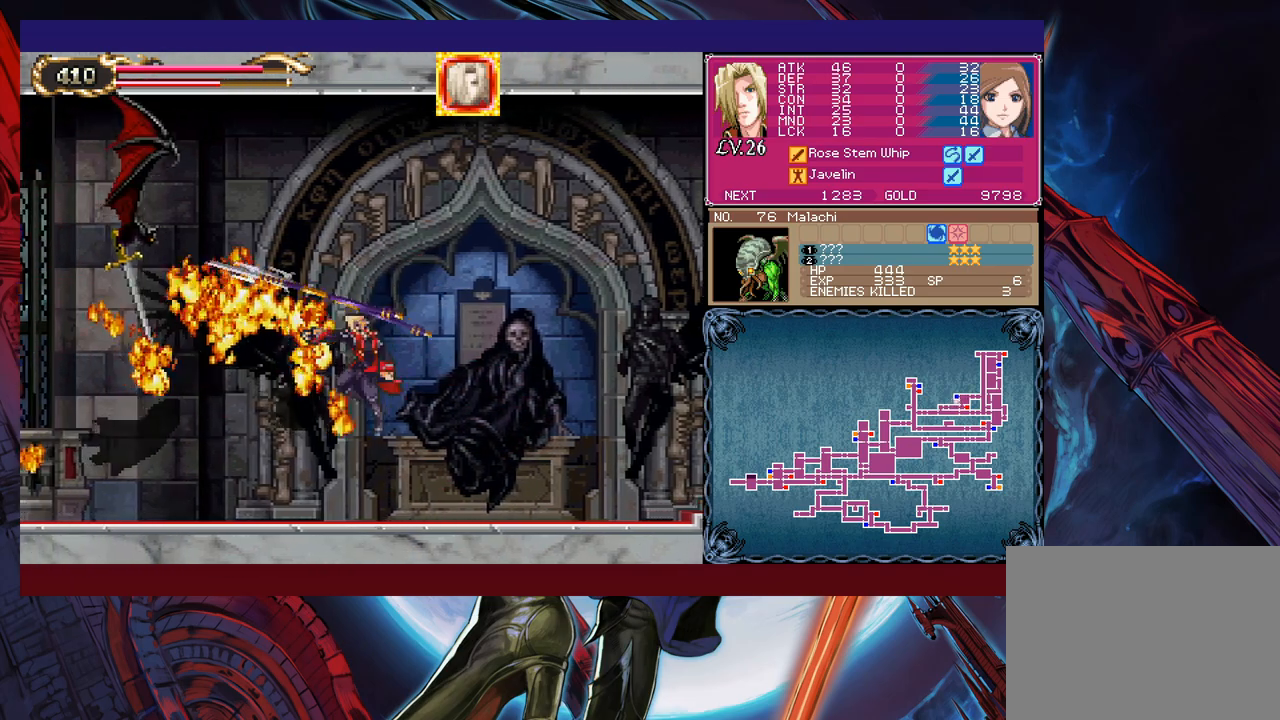
{"buttons": [], "left_stick": "left", "events": [[67, "left_stick", "center"], [167, "B", "down"], [217, "X", "down"], [317, "B", "up"], [317, "left_stick", "left"], [367, "X", "up"]]}
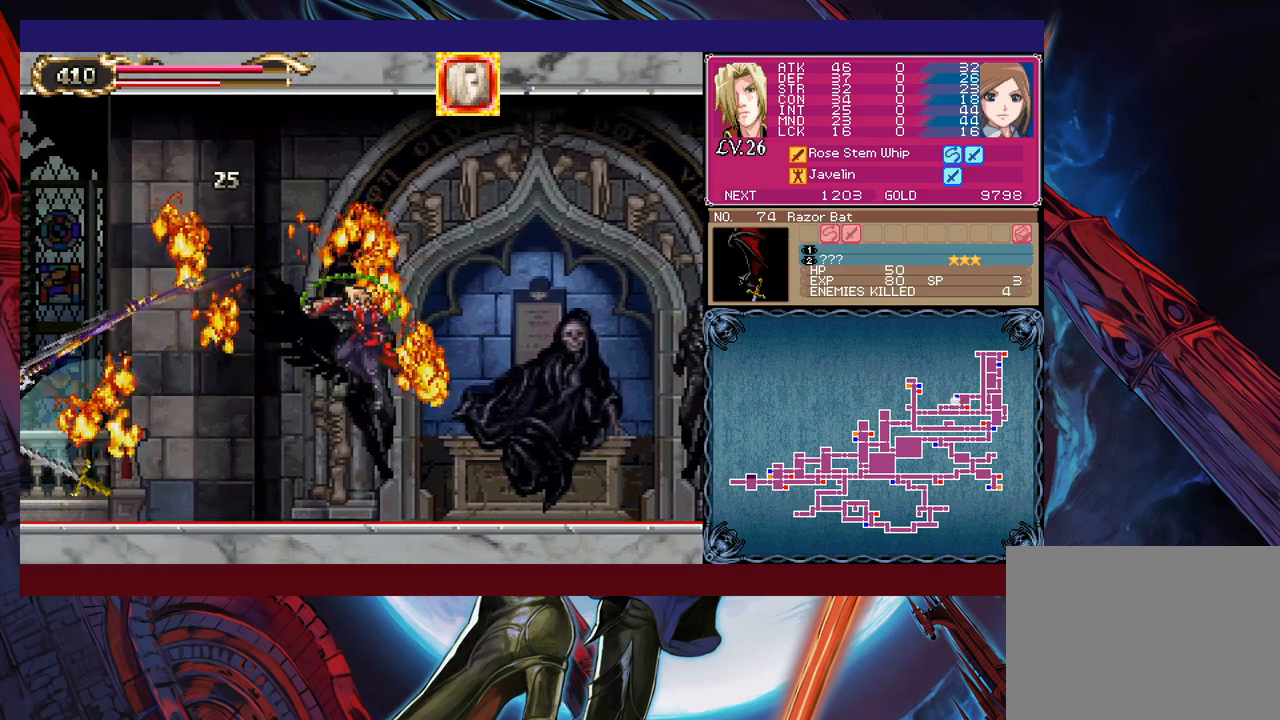
{"buttons": ["B"], "left_stick": "center", "events": [[417, "Y", "down"], [417, "left_stick", "right"], [467, "B", "down"], [500, "Y", "up"], [500, "left_stick", "center"]]}
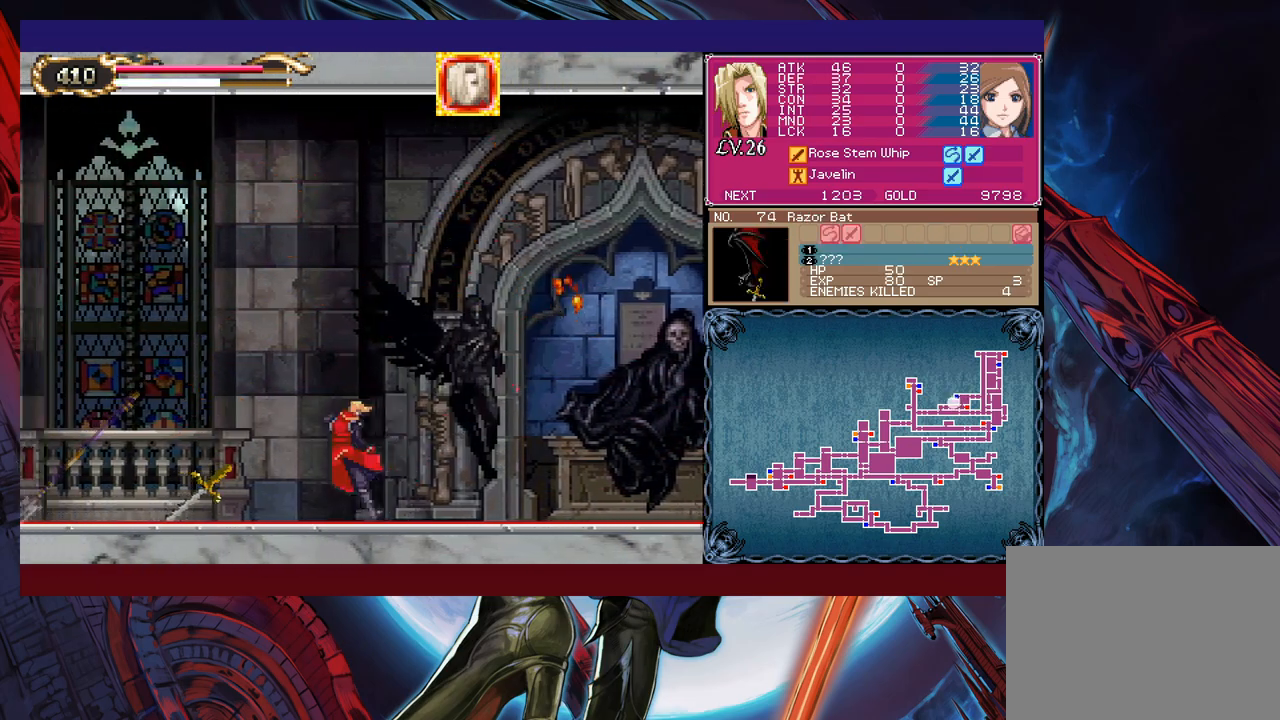
{"buttons": [], "left_stick": "left", "events": [[17, "left_stick", "left"], [50, "B", "up"], [300, "left_stick", "right"], [317, "Y", "down"], [367, "B", "down"], [367, "Y", "up"], [400, "left_stick", "left"], [417, "B", "up"]]}
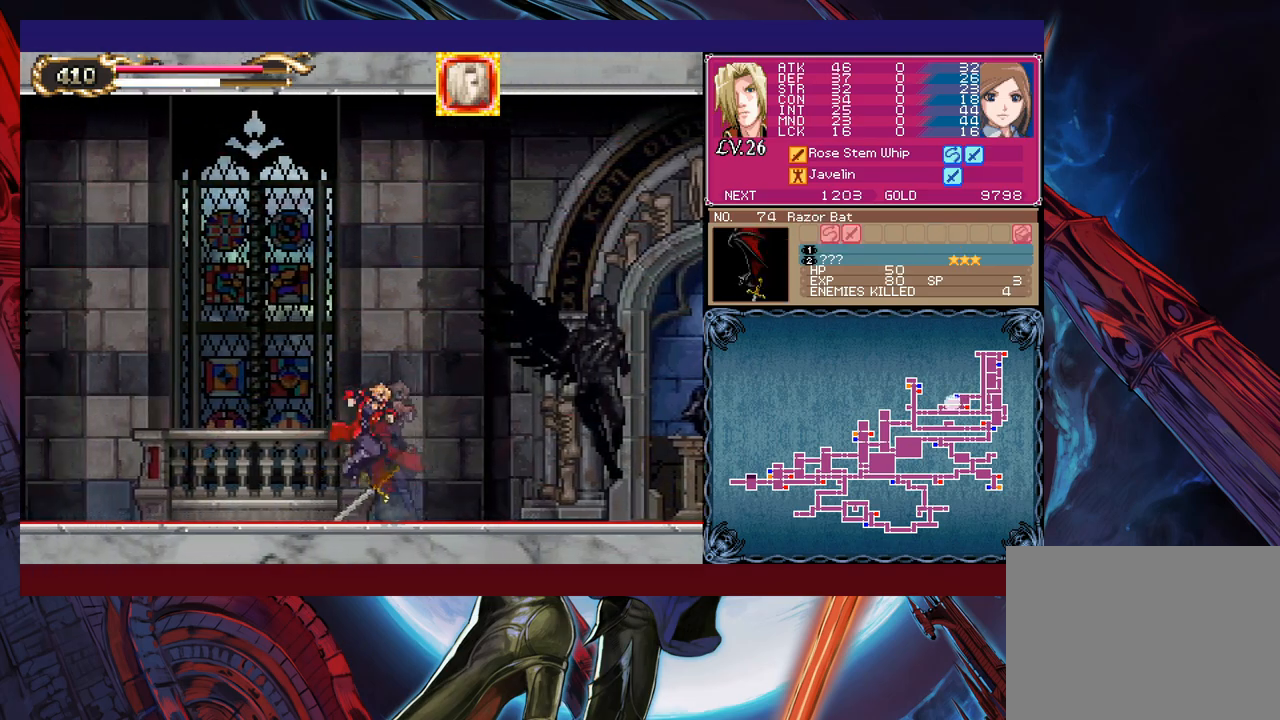
{"buttons": ["Y"], "left_stick": "right", "events": [[150, "left_stick", "right"], [167, "Y", "down"], [200, "B", "down"], [217, "Y", "up"], [250, "B", "up"], [250, "left_stick", "left"], [500, "Y", "down"], [500, "left_stick", "right"]]}
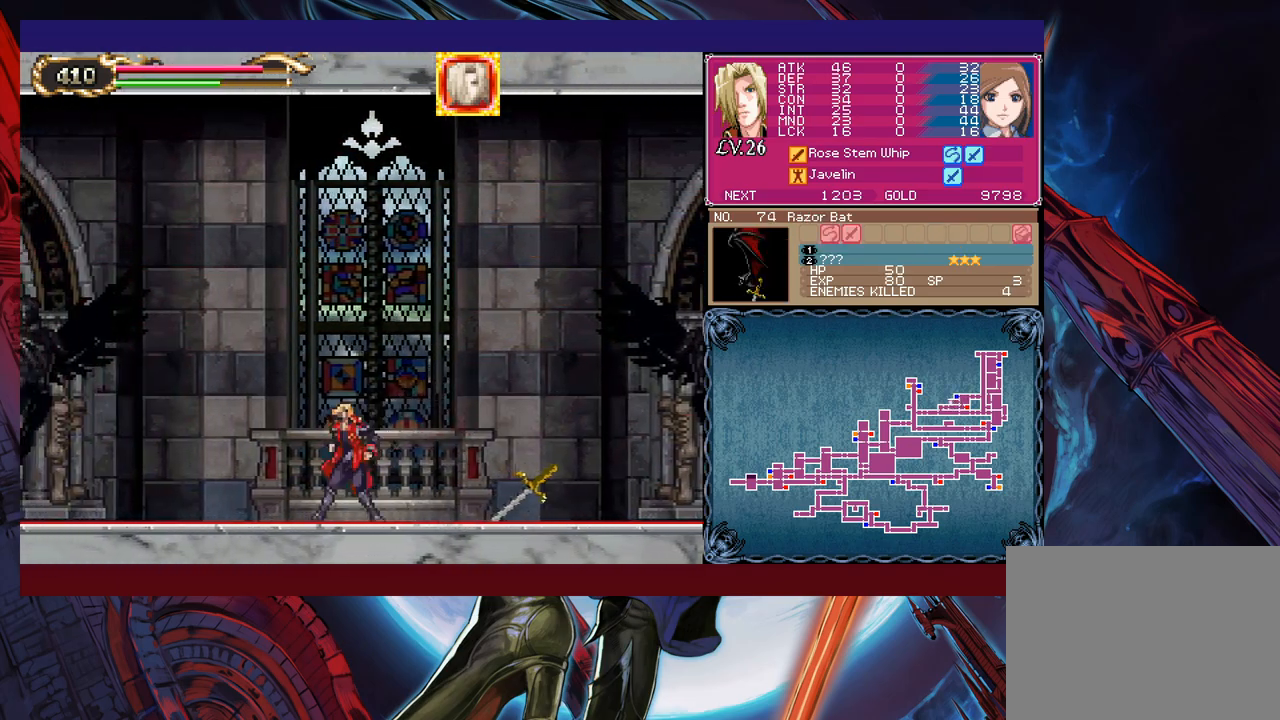
{"buttons": [], "left_stick": "left", "events": [[17, "B", "down"], [17, "Y", "up"], [50, "B", "up"], [67, "left_stick", "left"], [267, "left_stick", "right"], [300, "Y", "down"], [317, "B", "down"], [317, "Y", "up"], [367, "B", "up"], [367, "left_stick", "left"]]}
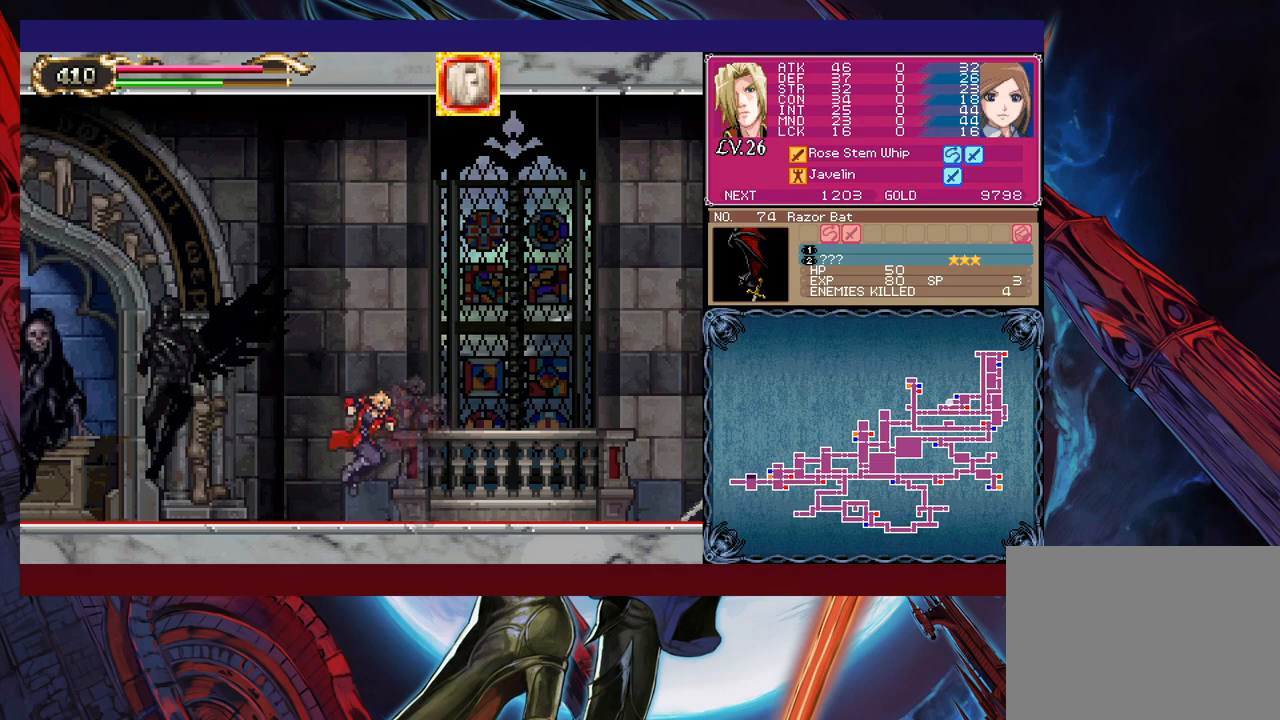
{"buttons": [], "left_stick": "left", "events": [[67, "left_stick", "right"], [117, "B", "down"], [167, "B", "up"], [200, "left_stick", "left"], [400, "left_stick", "right"], [417, "Y", "down"], [450, "Y", "up"], [467, "left_stick", "left"]]}